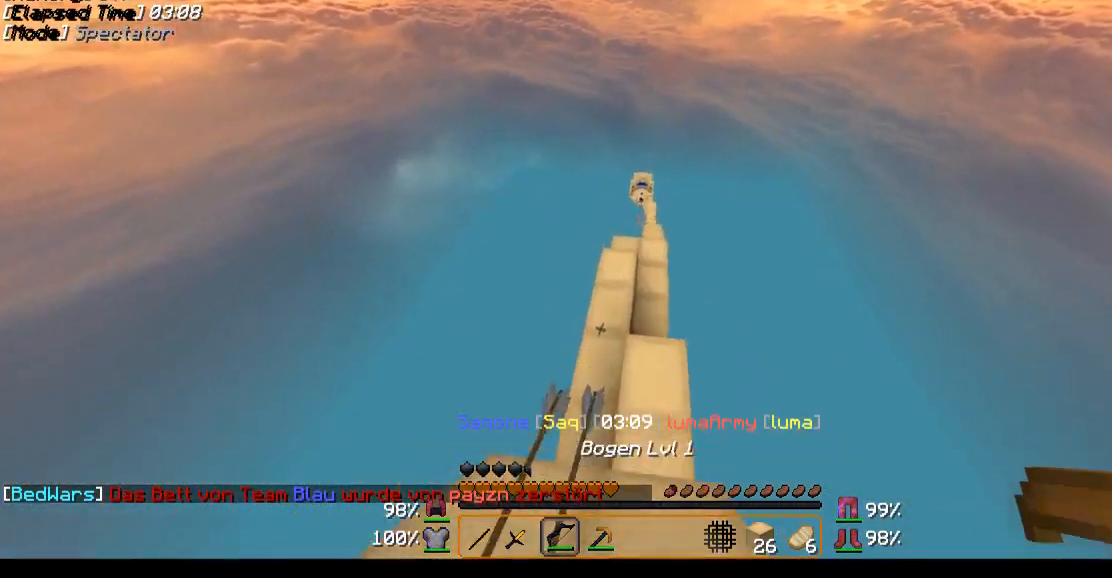
Gameplay with keyboard and mouse; each line is a JSON object with the keys and mouse buttons held at the frame after it. "events" lists presses ("down") and releases ("up") of "a", "d", "s", "w", "mouse_left" and "mouse_right" between this image and that frame as [ms after this image, input, new state], when the widget could be followed in between. "mouse_left", "mouse_right" = the "left", "right" buttons of the "mouse" list. No other keys are recorded. Fast repeated clicks can show as one long hold. Mouse movement is not recorded.
{"keys": ["w"], "mouse": [], "events": []}
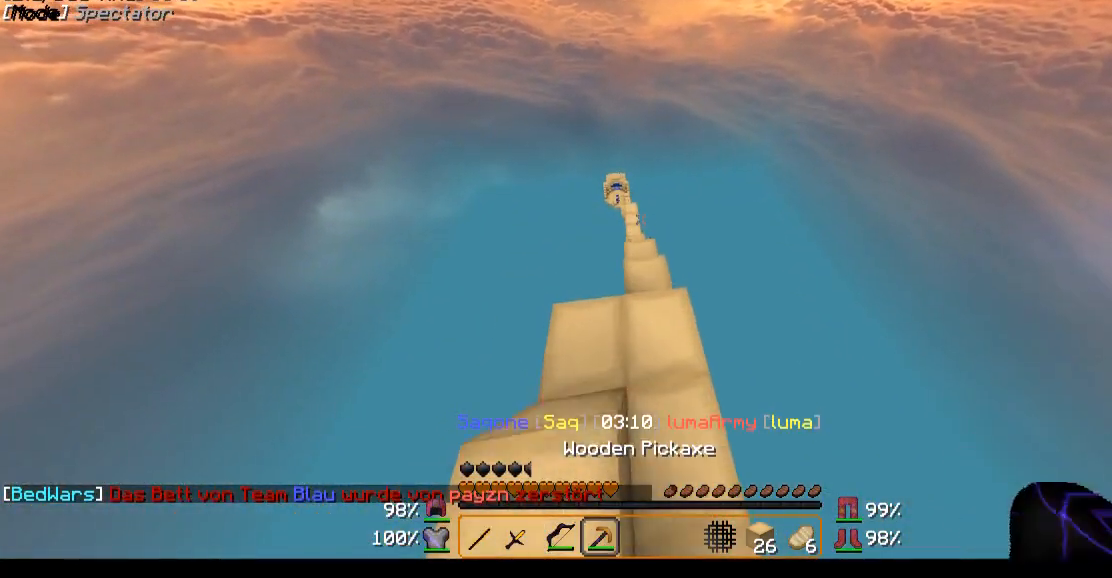
{"keys": ["w"], "mouse": [], "events": []}
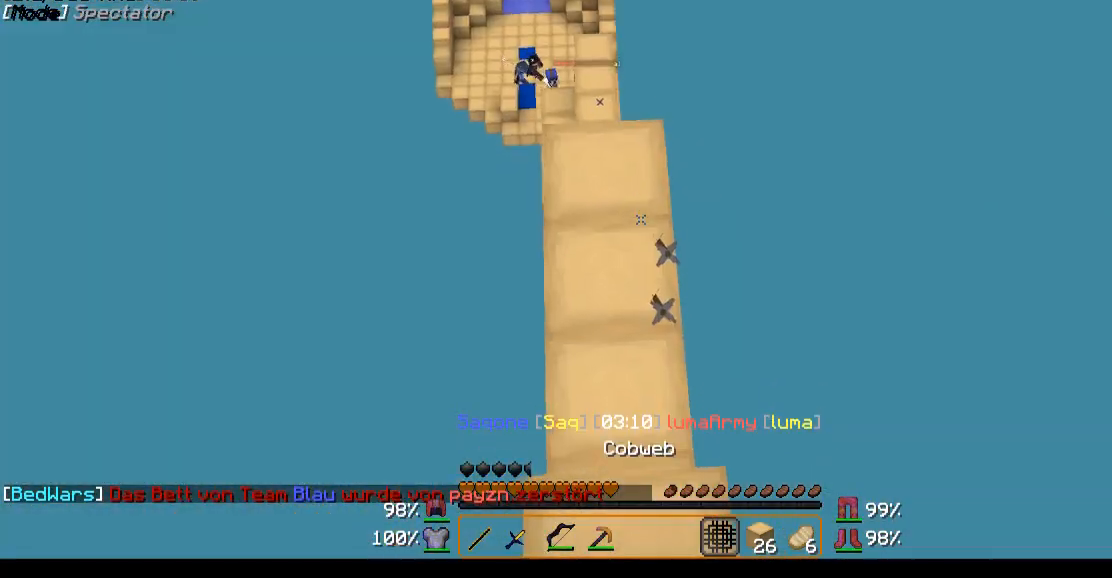
{"keys": ["w"], "mouse": [], "events": []}
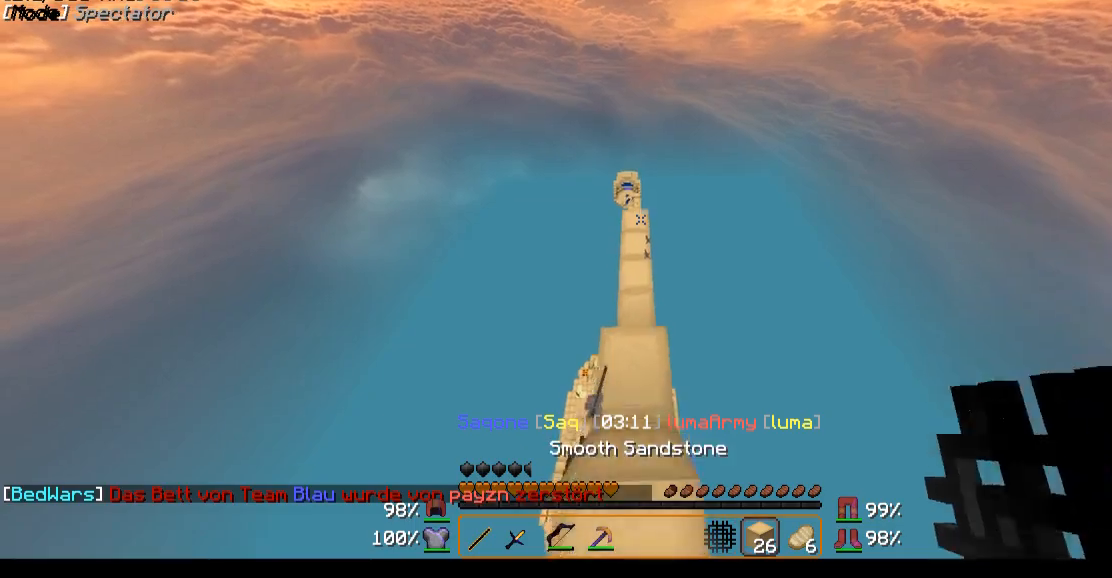
{"keys": ["w"], "mouse": [], "events": []}
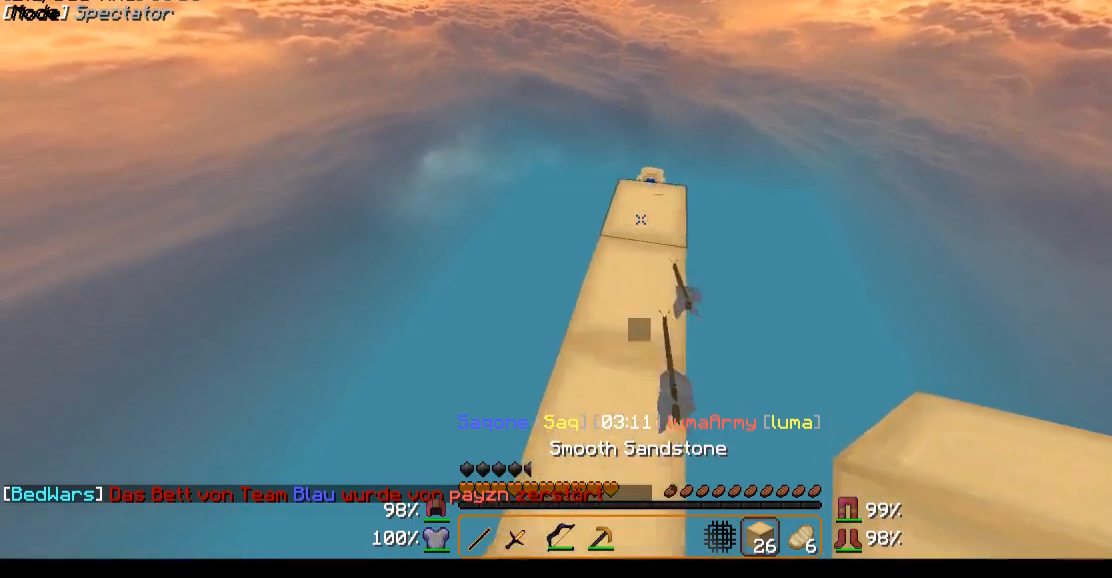
{"keys": ["s"], "mouse": [], "events": [[250, "w", "up"], [350, "a", "down"], [400, "s", "down"], [500, "a", "up"]]}
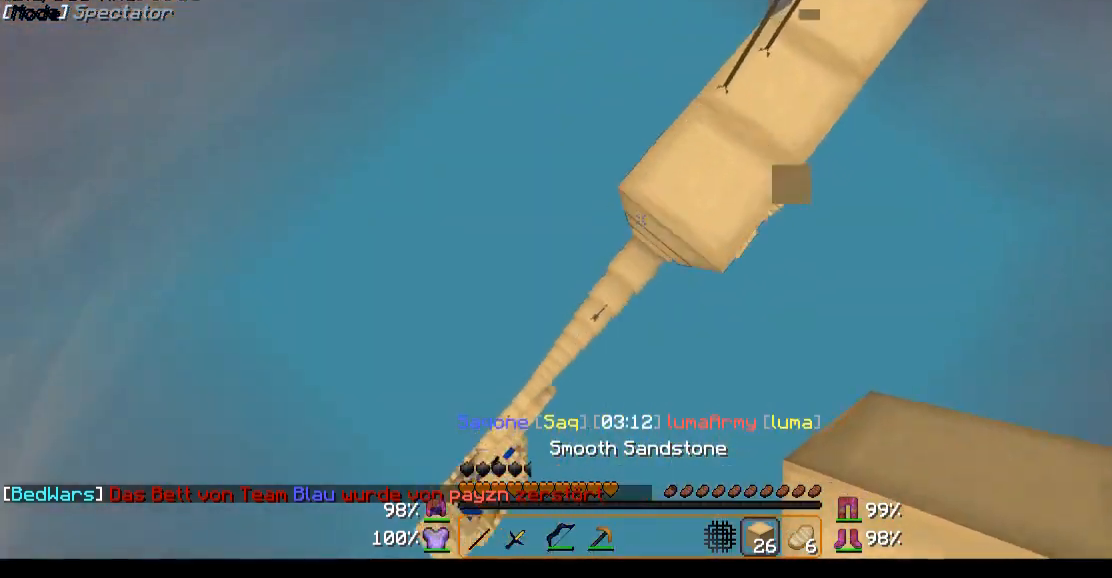
{"keys": ["s"], "mouse": ["right"], "events": [[100, "mouse_right", "down"], [150, "a", "down"], [200, "mouse_right", "up"], [250, "a", "up"], [250, "mouse_right", "down"], [400, "mouse_right", "up"], [450, "mouse_right", "down"]]}
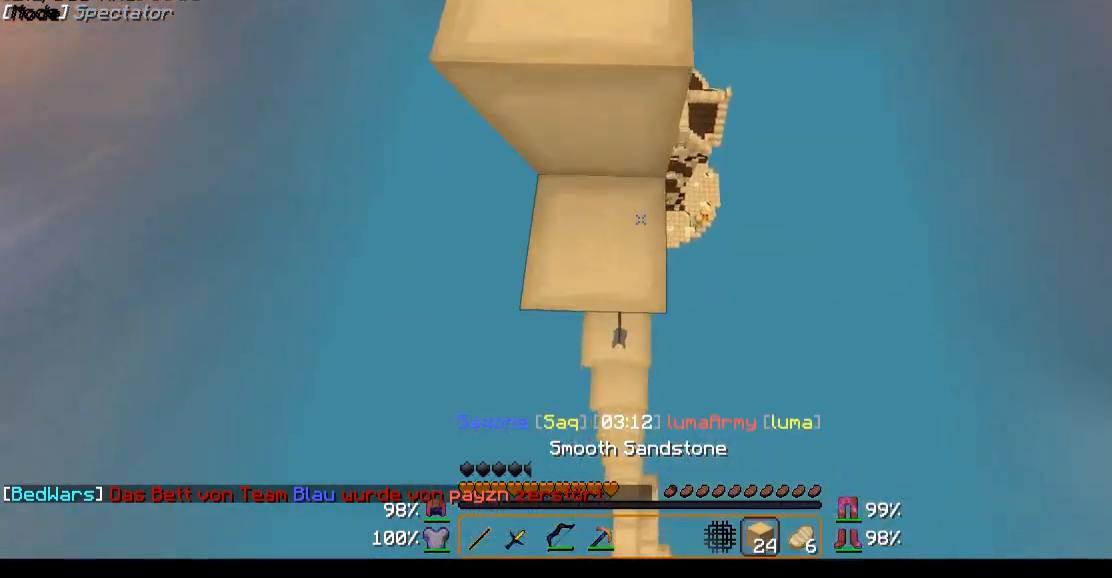
{"keys": ["d", "s"], "mouse": ["right"], "events": [[50, "a", "down"], [50, "mouse_right", "up"], [100, "mouse_right", "down"], [200, "mouse_right", "up"], [250, "a", "up"], [300, "mouse_right", "down"], [400, "mouse_right", "up"], [450, "mouse_right", "down"], [500, "d", "down"]]}
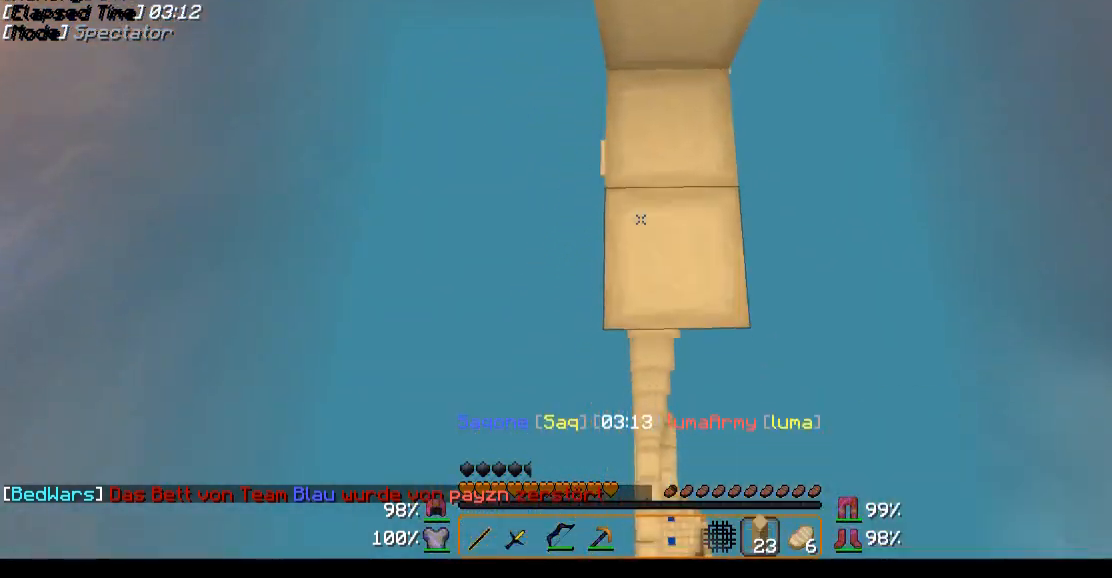
{"keys": ["a", "s"], "mouse": ["right"], "events": [[50, "mouse_right", "up"], [150, "mouse_right", "down"], [217, "d", "up"], [217, "mouse_right", "up"], [300, "mouse_right", "down"], [400, "mouse_right", "up"], [450, "a", "down"], [450, "mouse_right", "down"]]}
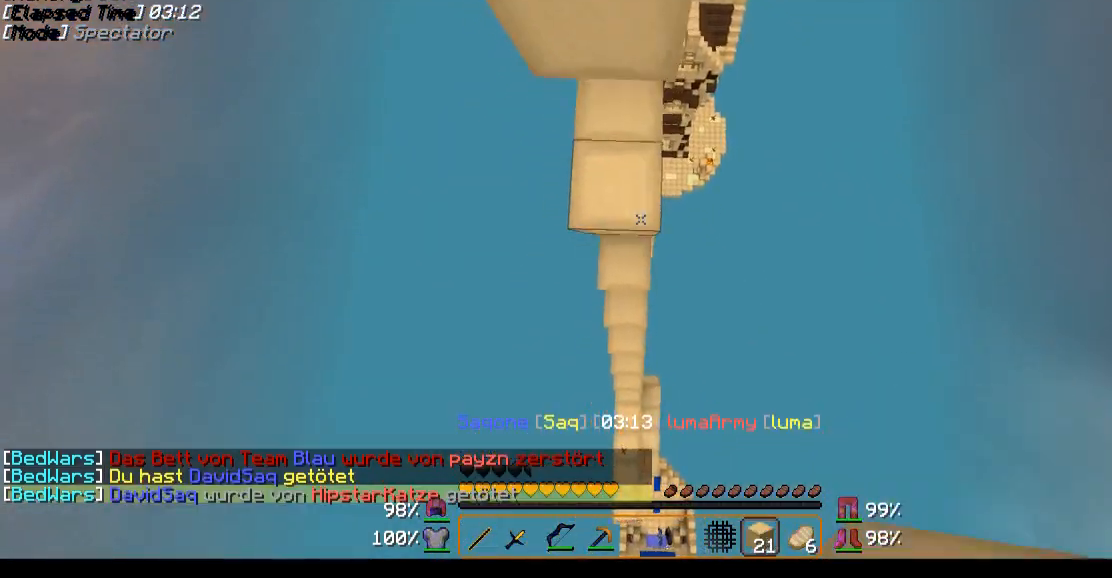
{"keys": ["s"], "mouse": [], "events": [[100, "mouse_right", "up"], [150, "mouse_right", "down"], [200, "a", "up"], [300, "mouse_right", "up"], [350, "mouse_right", "down"], [450, "mouse_right", "up"]]}
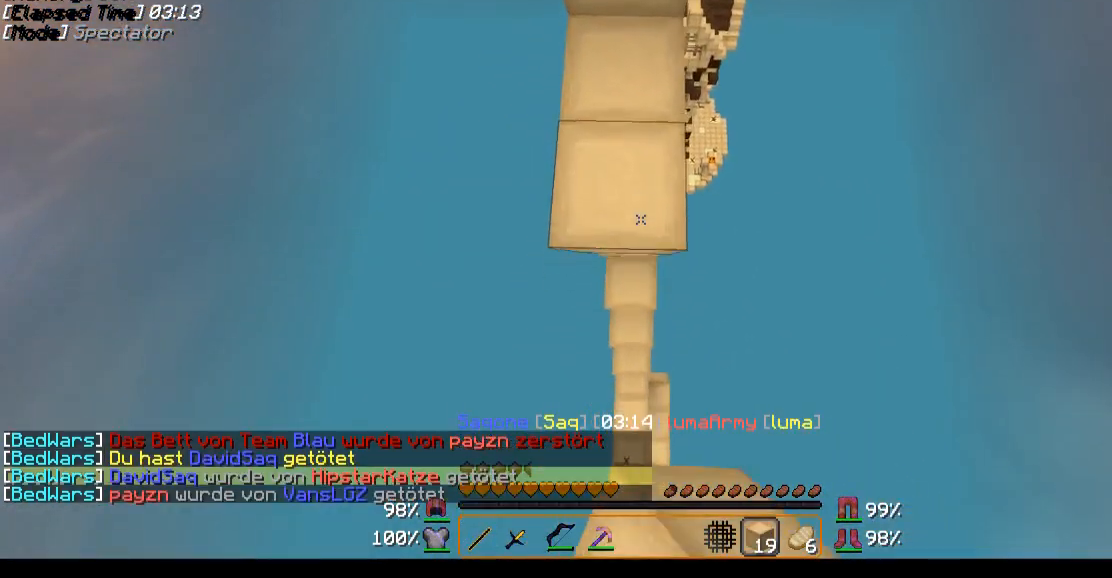
{"keys": ["s"], "mouse": [], "events": [[50, "mouse_right", "down"], [100, "mouse_right", "up"], [150, "a", "down"], [200, "mouse_right", "down"], [317, "mouse_right", "up"], [367, "a", "up"], [417, "mouse_right", "down"], [467, "mouse_right", "up"]]}
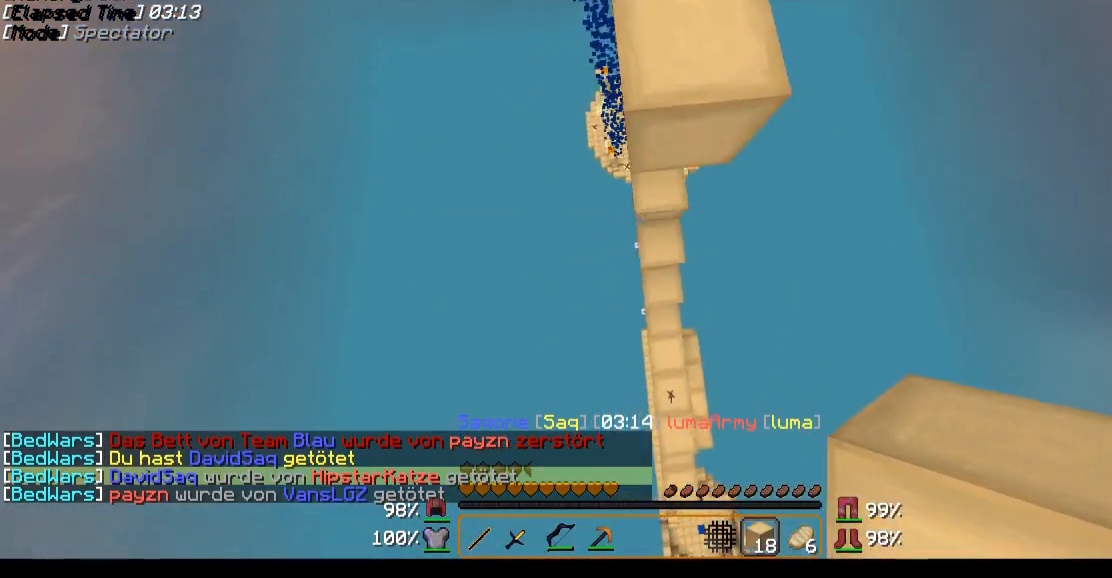
{"keys": ["d", "s"], "mouse": [], "events": [[67, "mouse_right", "down"], [100, "d", "down"], [150, "mouse_right", "up"], [200, "mouse_right", "down"], [350, "mouse_right", "up"], [400, "mouse_right", "down"], [500, "mouse_right", "up"]]}
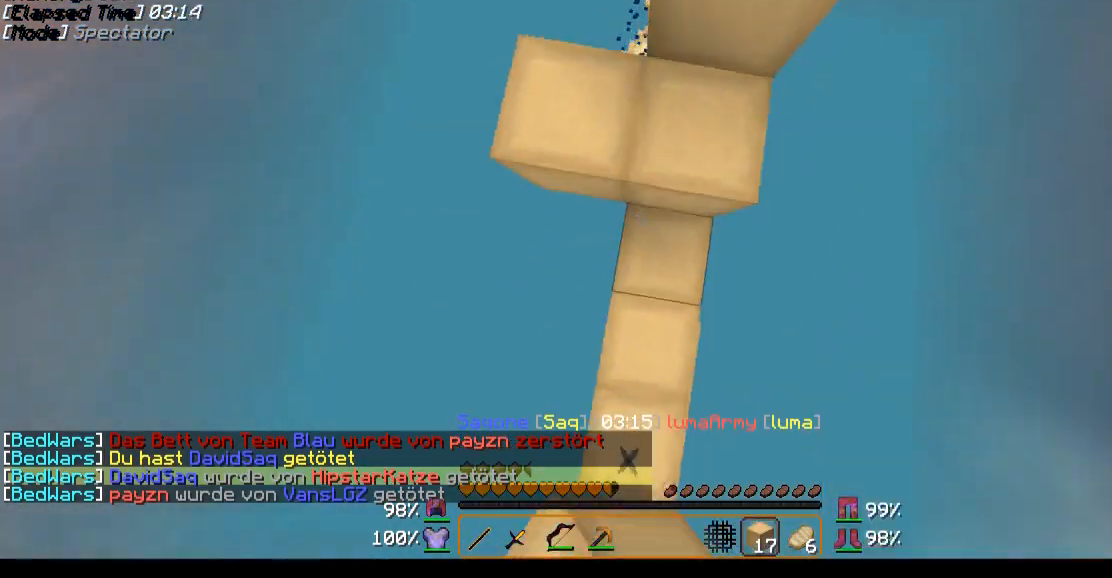
{"keys": [], "mouse": [], "events": [[100, "mouse_right", "down"], [200, "d", "up"], [200, "mouse_right", "up"], [250, "mouse_right", "down"], [400, "mouse_right", "up"], [450, "s", "up"]]}
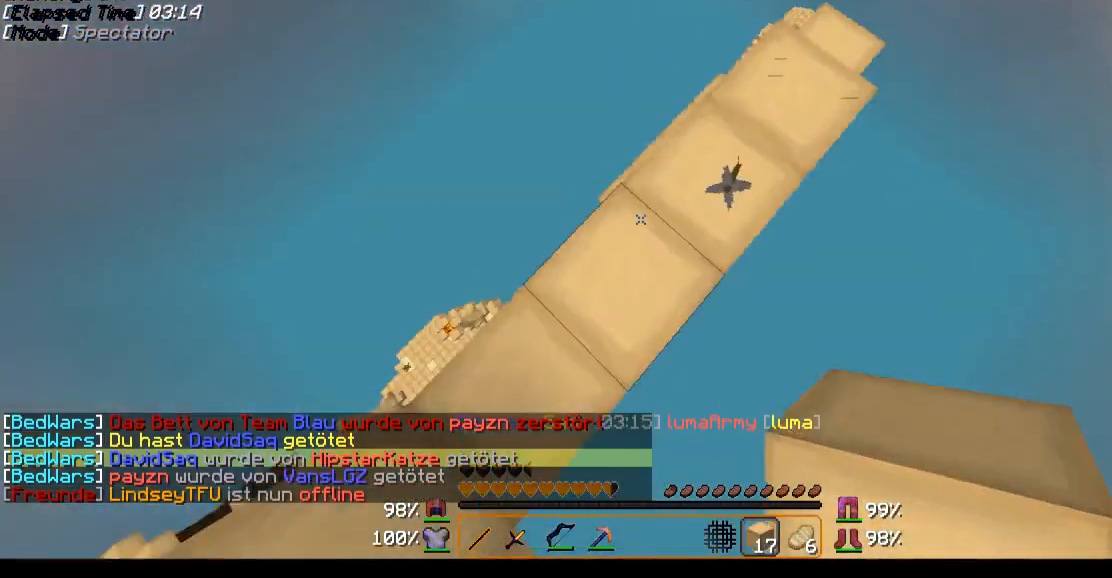
{"keys": ["w"], "mouse": [], "events": [[267, "w", "down"]]}
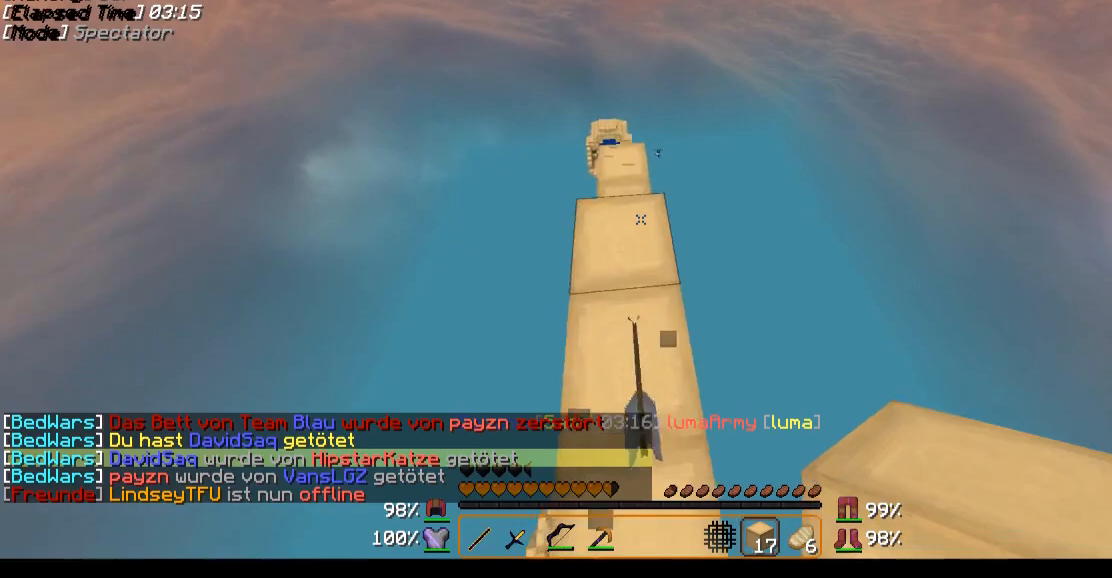
{"keys": ["w"], "mouse": [], "events": [[200, "a", "down"], [350, "a", "up"]]}
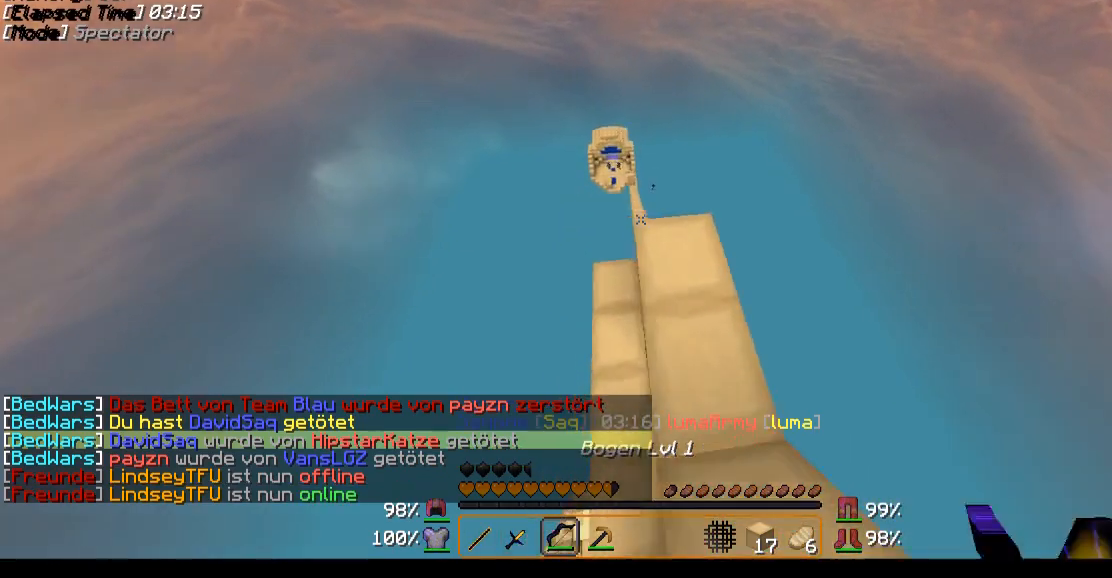
{"keys": ["w"], "mouse": [], "events": [[200, "d", "down"], [350, "d", "up"]]}
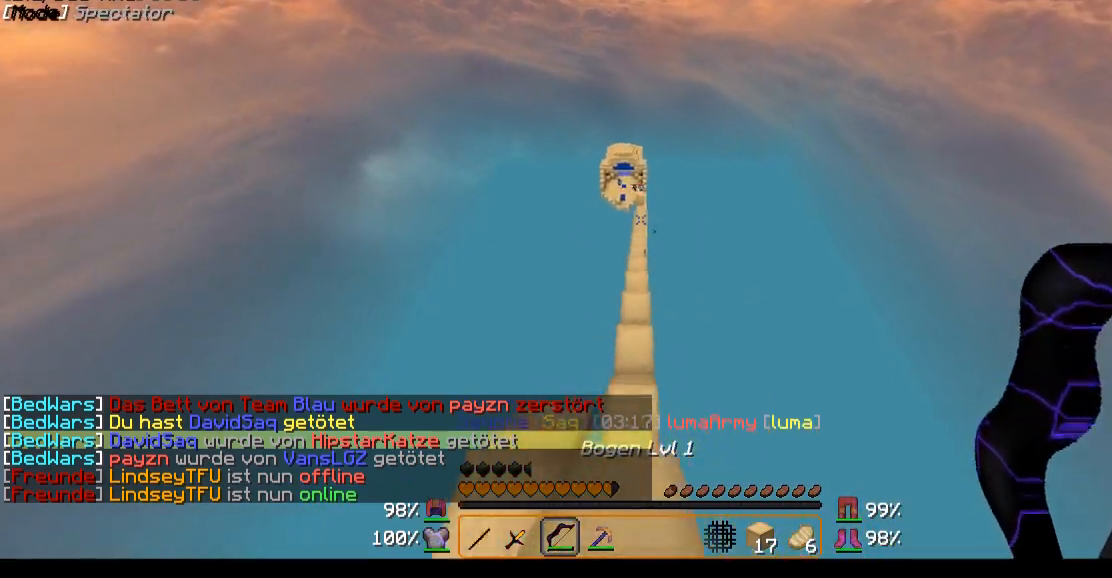
{"keys": ["w"], "mouse": [], "events": []}
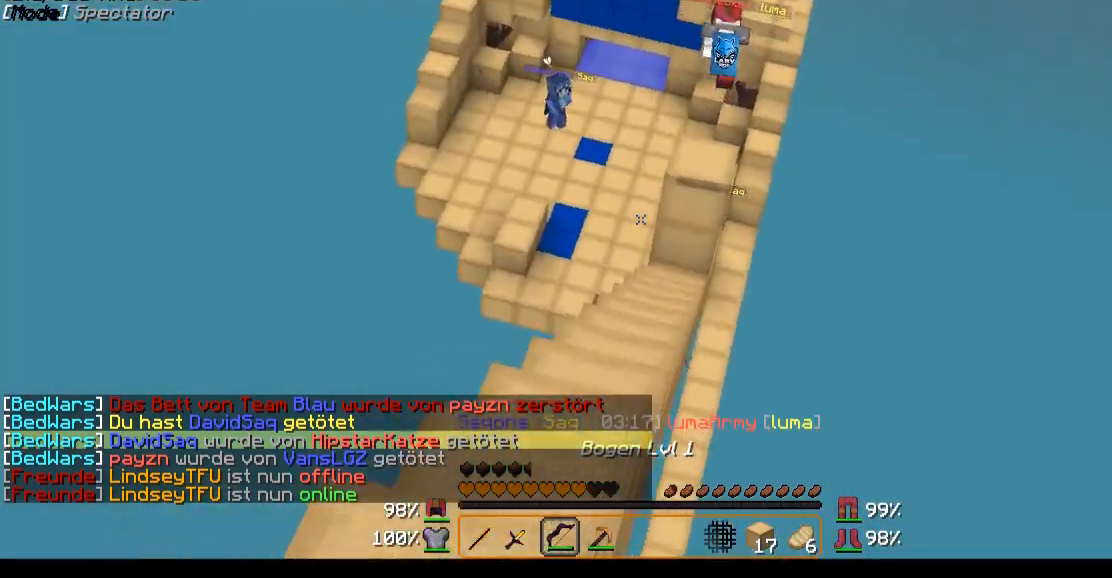
{"keys": ["w"], "mouse": [], "events": []}
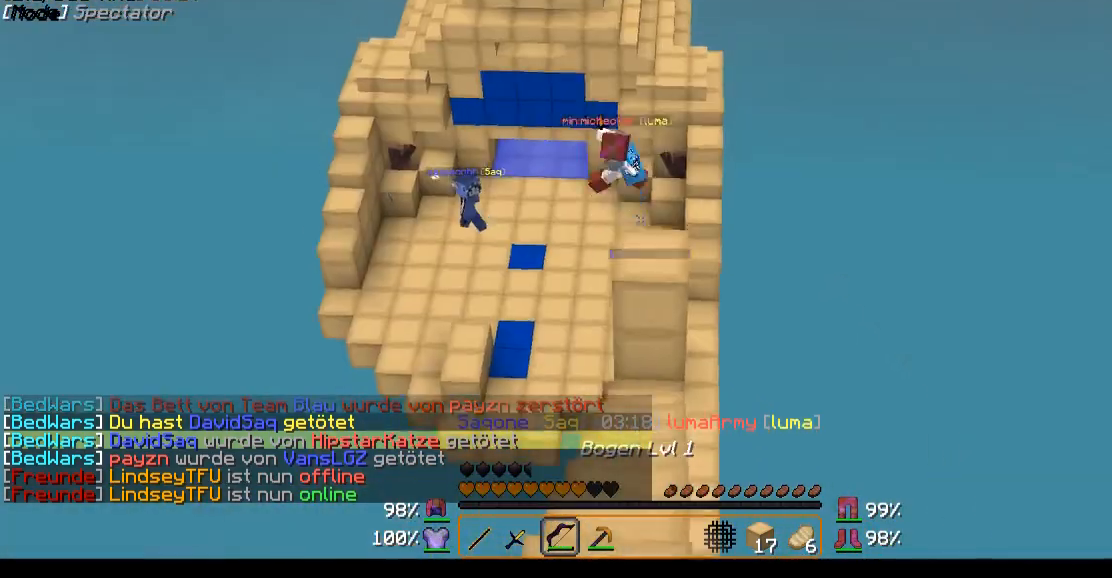
{"keys": ["w"], "mouse": [], "events": []}
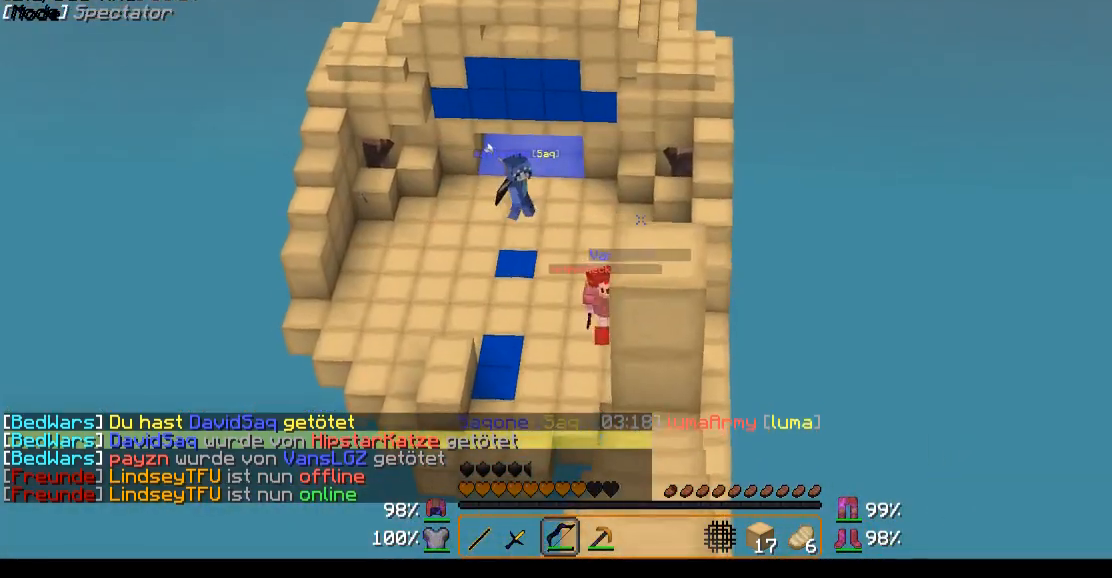
{"keys": ["w"], "mouse": [], "events": []}
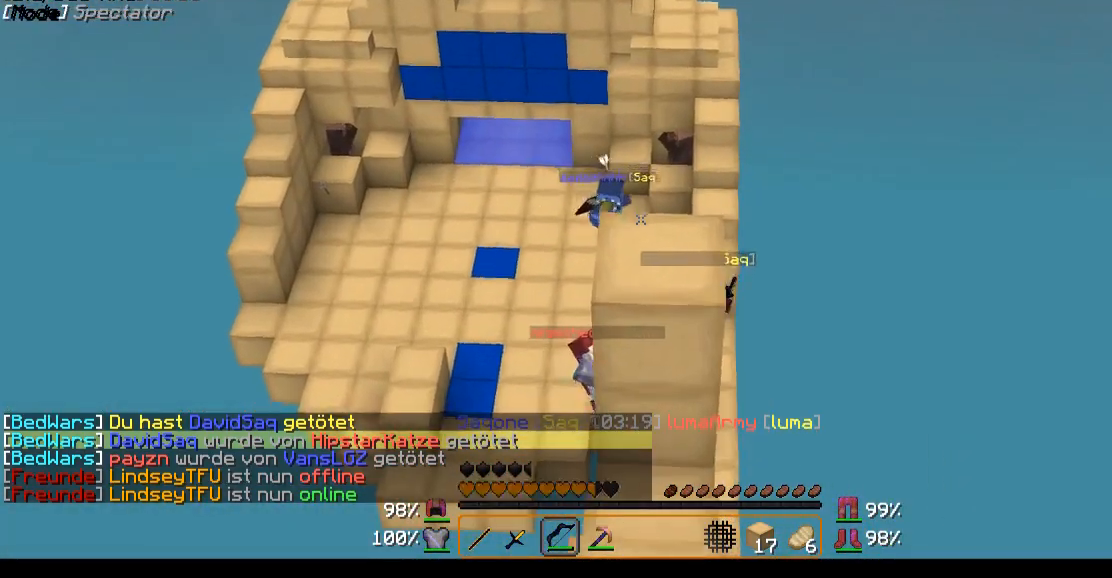
{"keys": ["w"], "mouse": [], "events": []}
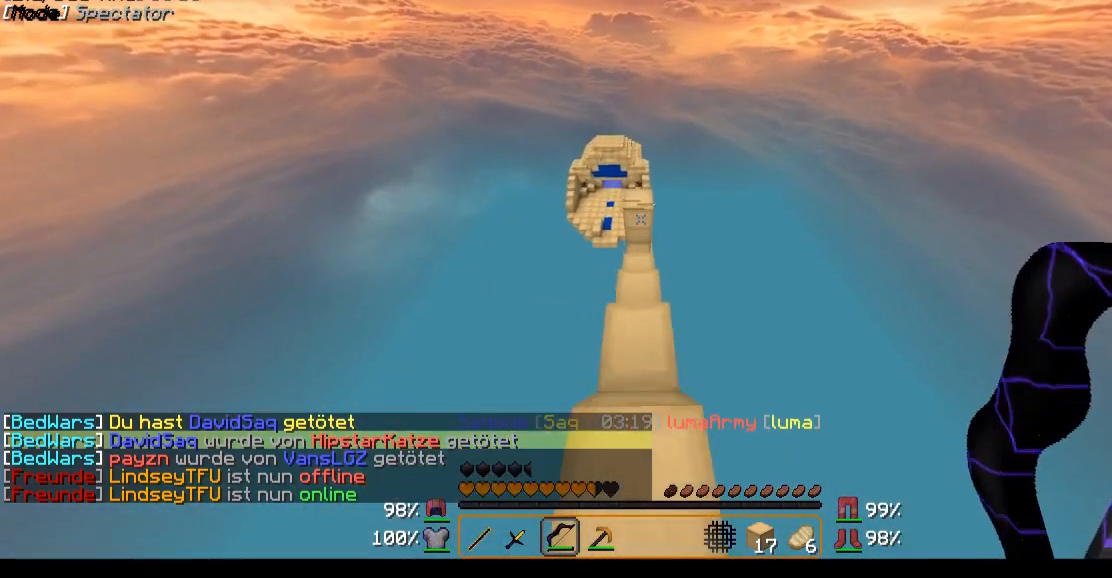
{"keys": ["w"], "mouse": ["left", "right"], "events": [[400, "mouse_left", "down"], [400, "mouse_right", "down"]]}
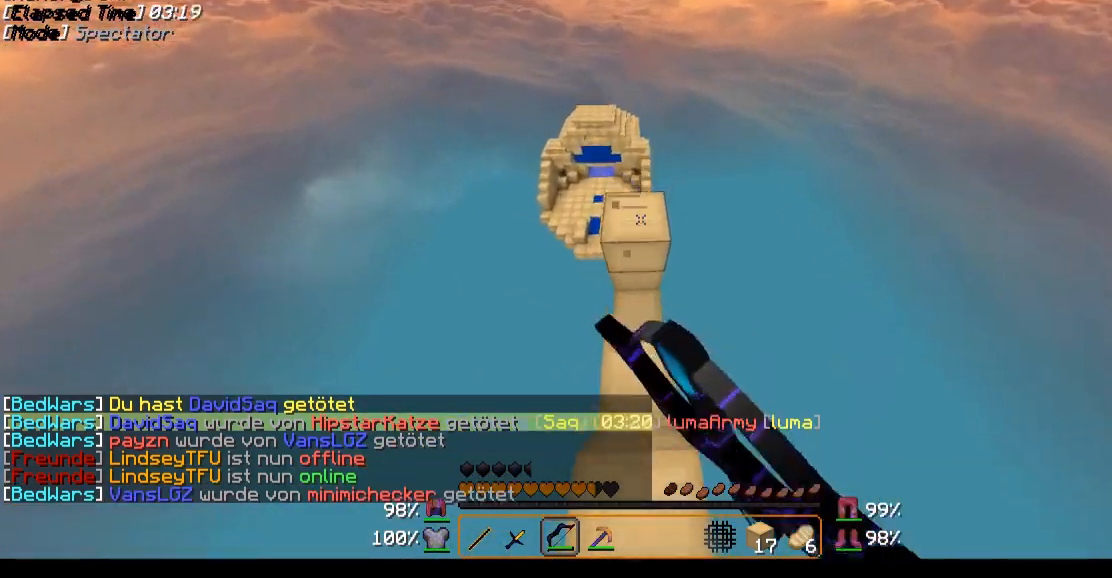
{"keys": ["w"], "mouse": ["left", "right"], "events": []}
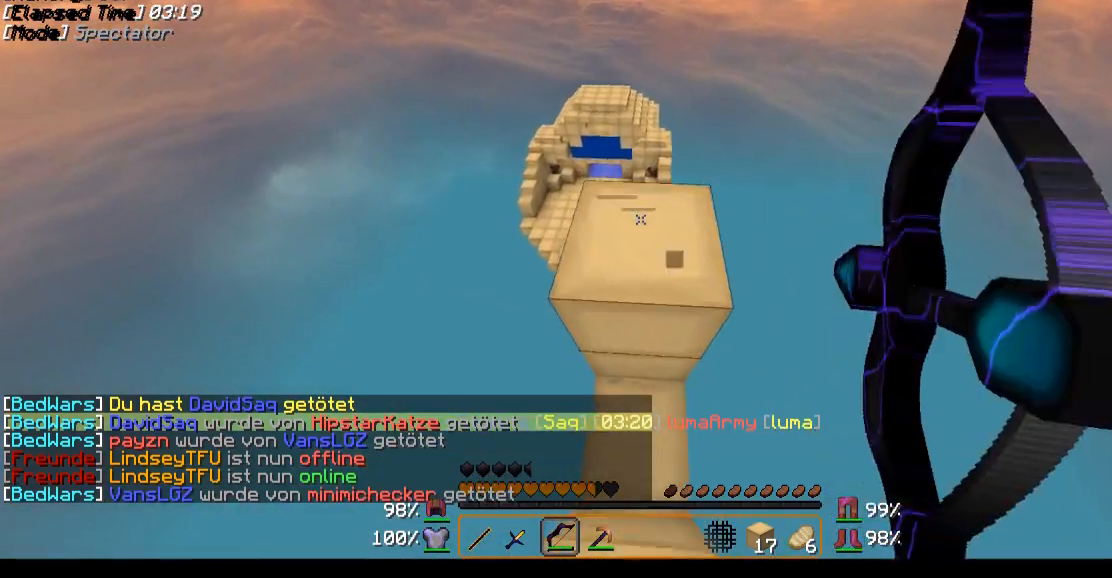
{"keys": ["s"], "mouse": [], "events": [[150, "mouse_left", "up"], [150, "w", "up"], [300, "s", "down"], [350, "mouse_right", "up"]]}
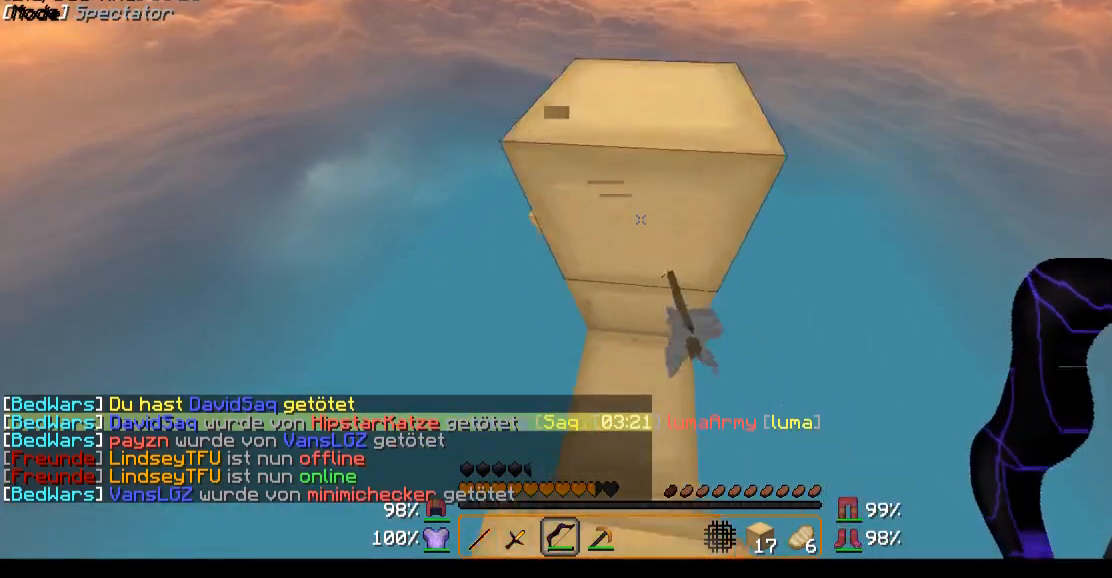
{"keys": ["s"], "mouse": [], "events": [[150, "a", "down"], [200, "a", "up"]]}
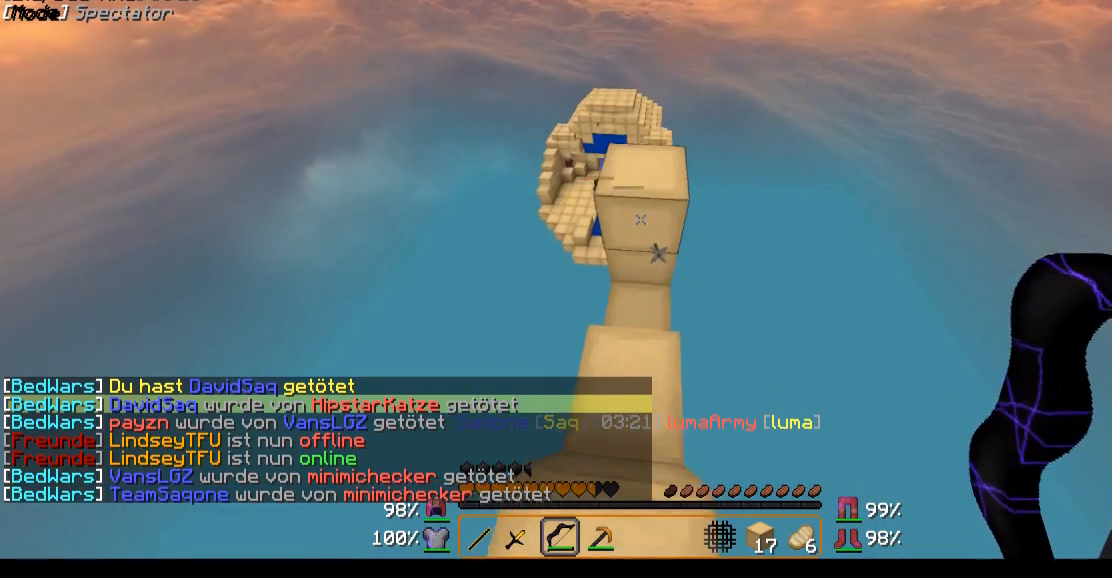
{"keys": ["w"], "mouse": ["right"], "events": [[100, "s", "up"], [250, "w", "down"], [500, "mouse_right", "down"]]}
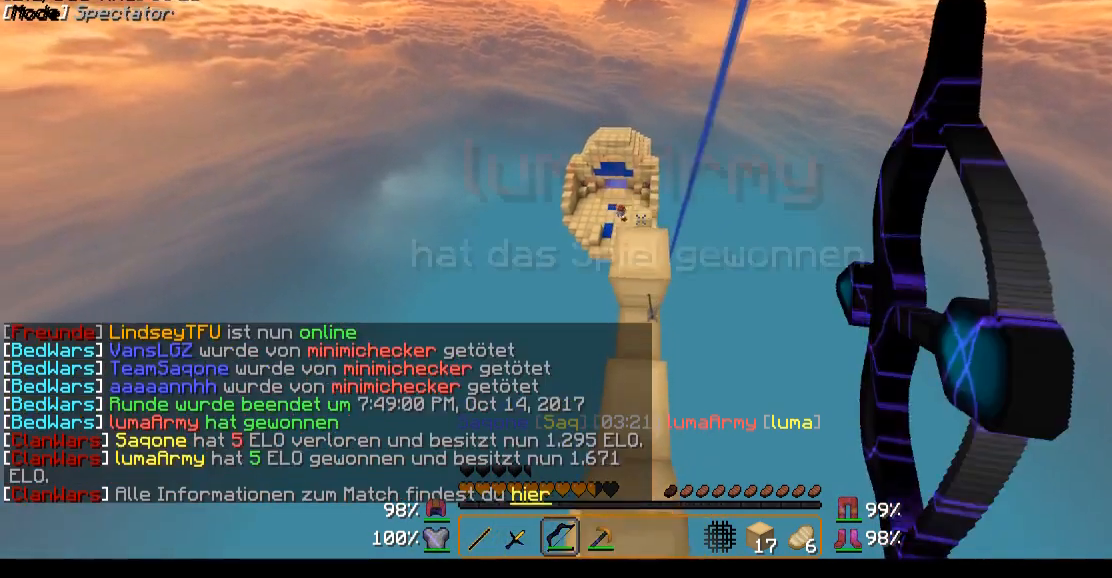
{"keys": ["w"], "mouse": ["left", "right"], "events": [[50, "mouse_left", "down"]]}
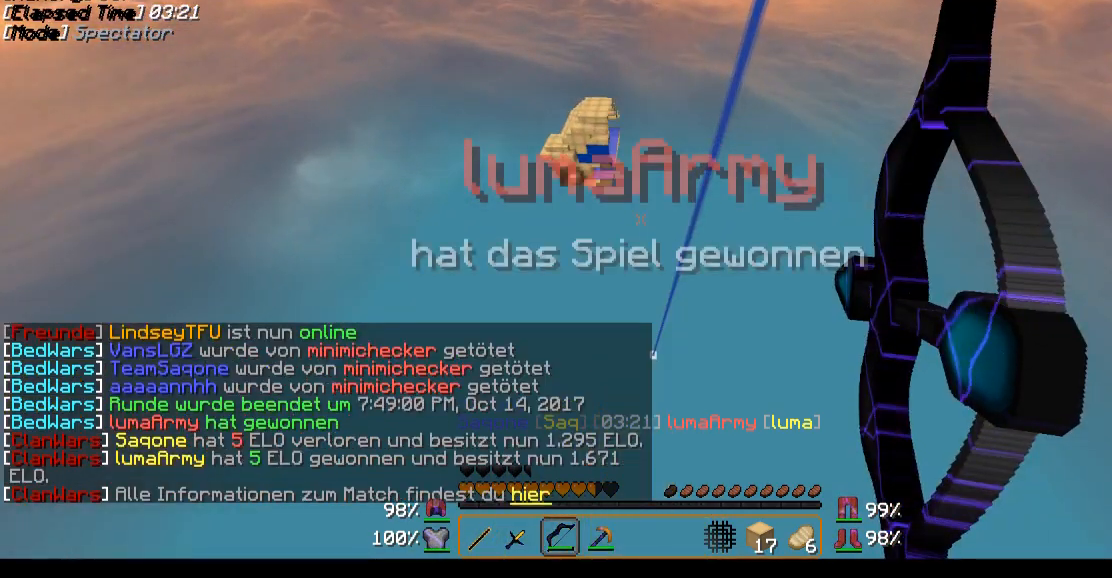
{"keys": [], "mouse": []}
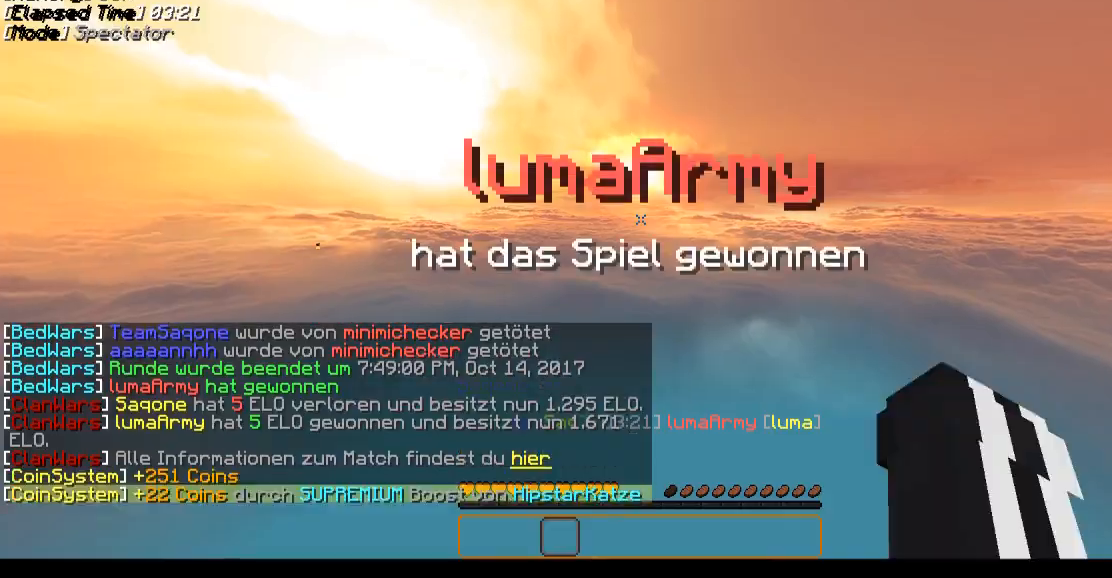
{"keys": ["w"], "mouse": [], "events": [[133, "w", "down"]]}
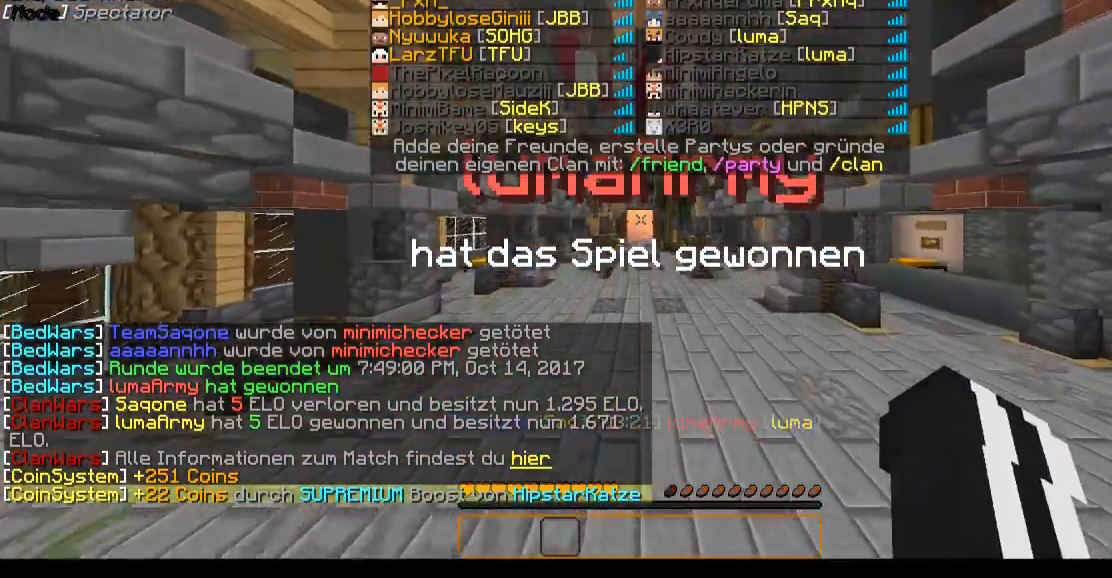
{"keys": [], "mouse": [], "events": [[500, "w", "up"]]}